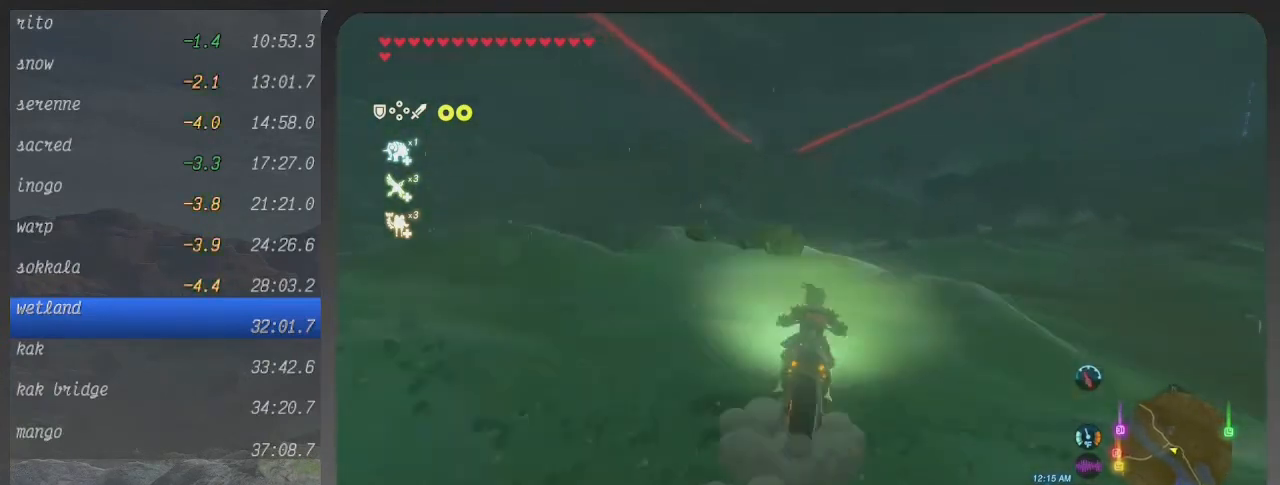
Gameplay with a controller (Xbox layout); each line is a JSON object with the inputs held at the frame after it. "events" lists button and stick changes between this image and that frame as [ms after this image, input, new state], when the widget could be followed in between. Not read: L3 R3.
{"buttons": ["B"], "left_stick": "up", "right_stick": "center", "events": []}
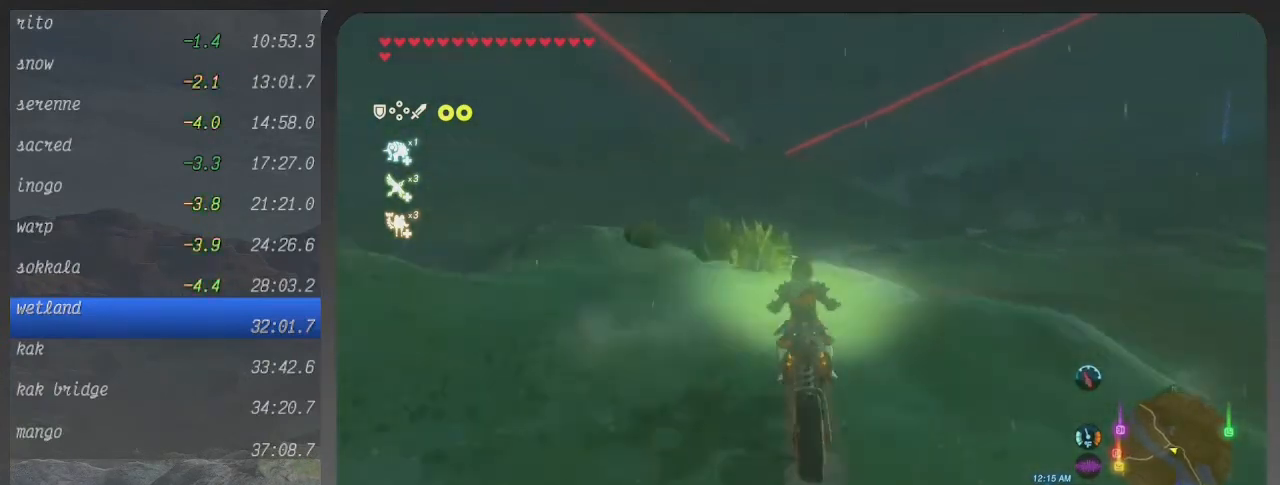
{"buttons": ["B"], "left_stick": "up", "right_stick": "center", "events": []}
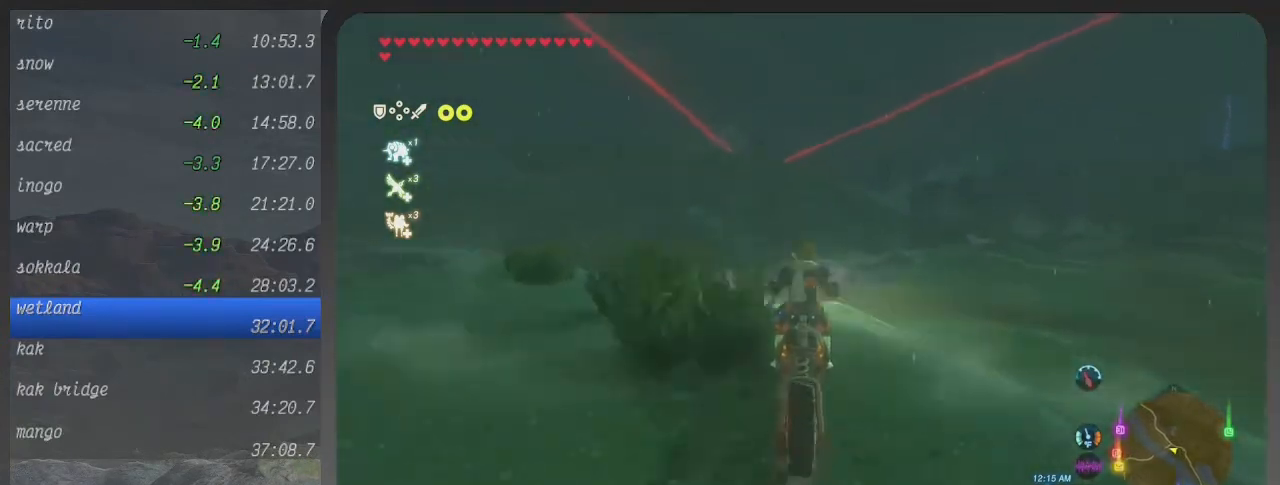
{"buttons": ["B"], "left_stick": "up", "right_stick": "center", "events": []}
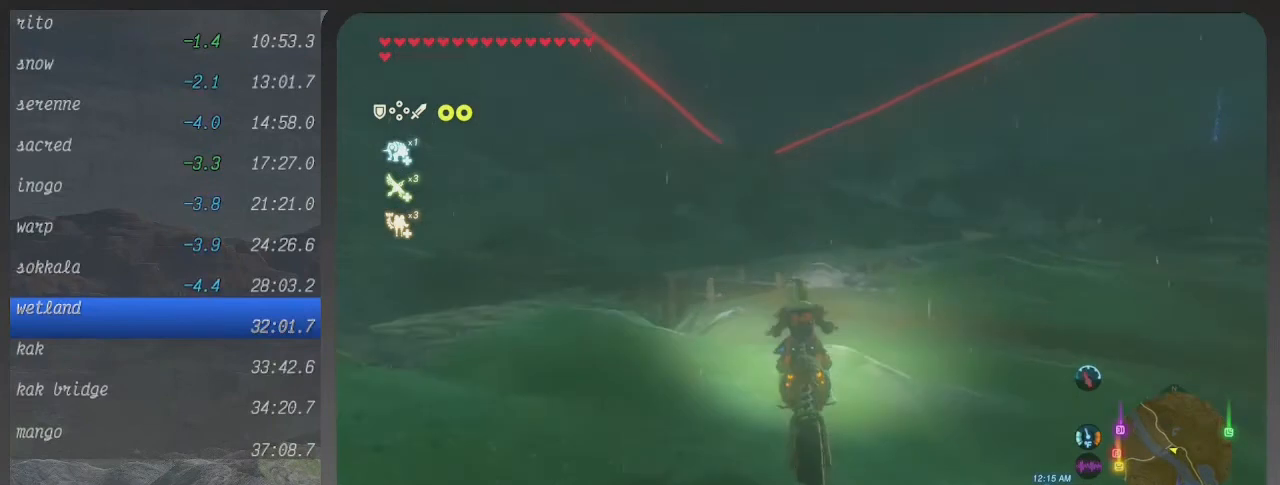
{"buttons": ["B"], "left_stick": "up-left", "right_stick": "center", "events": [[233, "left_stick", "up-left"]]}
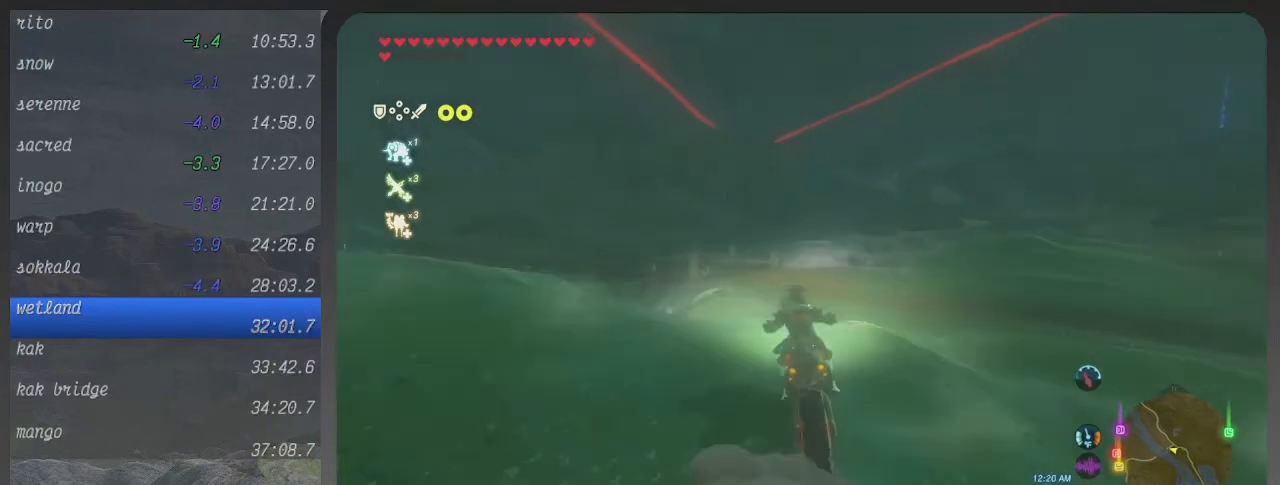
{"buttons": ["B"], "left_stick": "up", "right_stick": "center", "events": [[467, "left_stick", "up"]]}
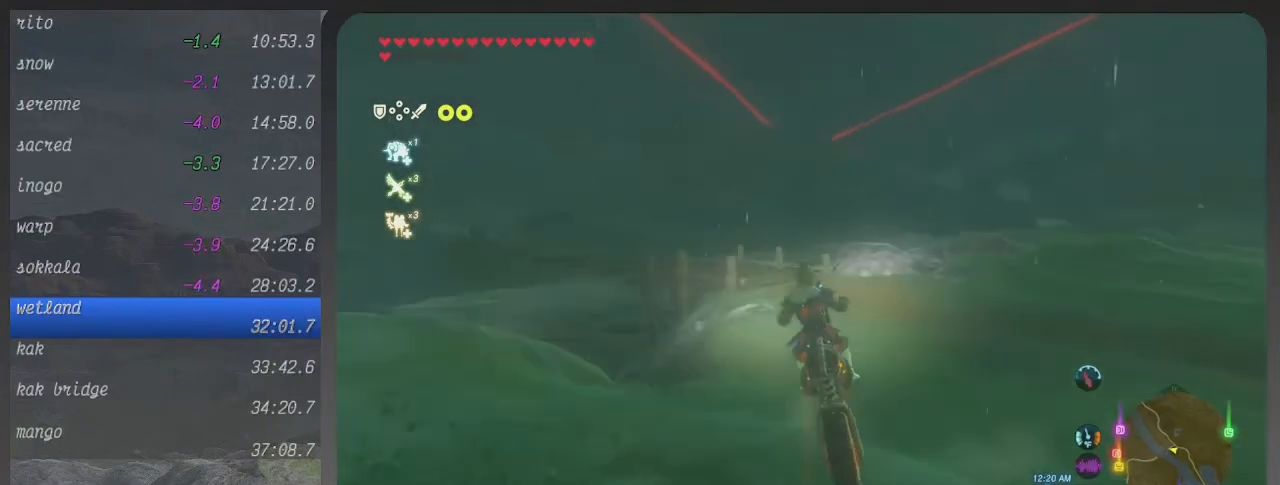
{"buttons": ["B"], "left_stick": "up-right", "right_stick": "center", "events": [[100, "left_stick", "center"], [333, "left_stick", "up-right"]]}
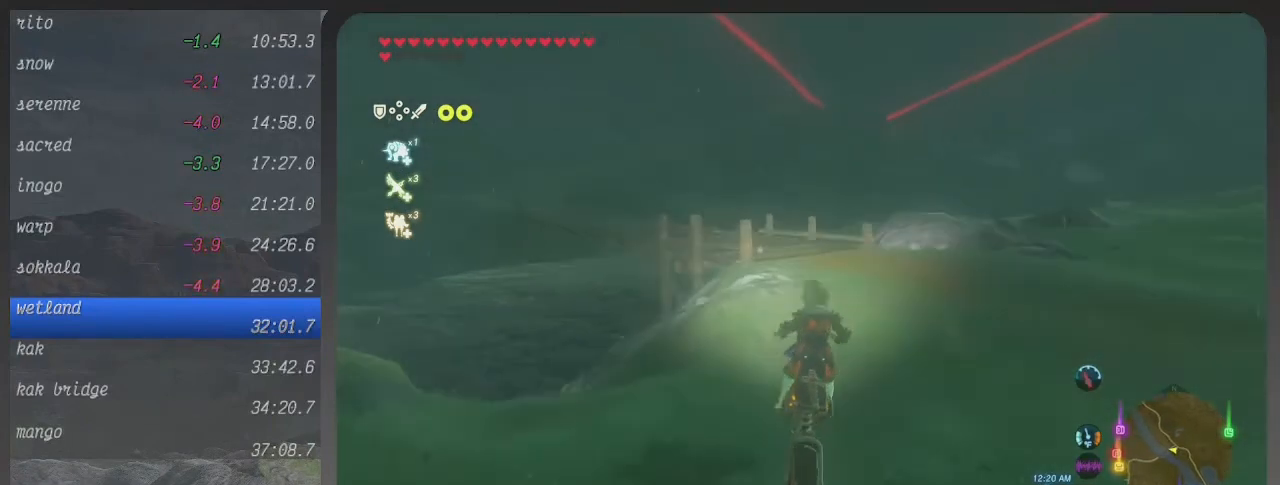
{"buttons": ["B"], "left_stick": "up", "right_stick": "center", "events": [[500, "left_stick", "up"]]}
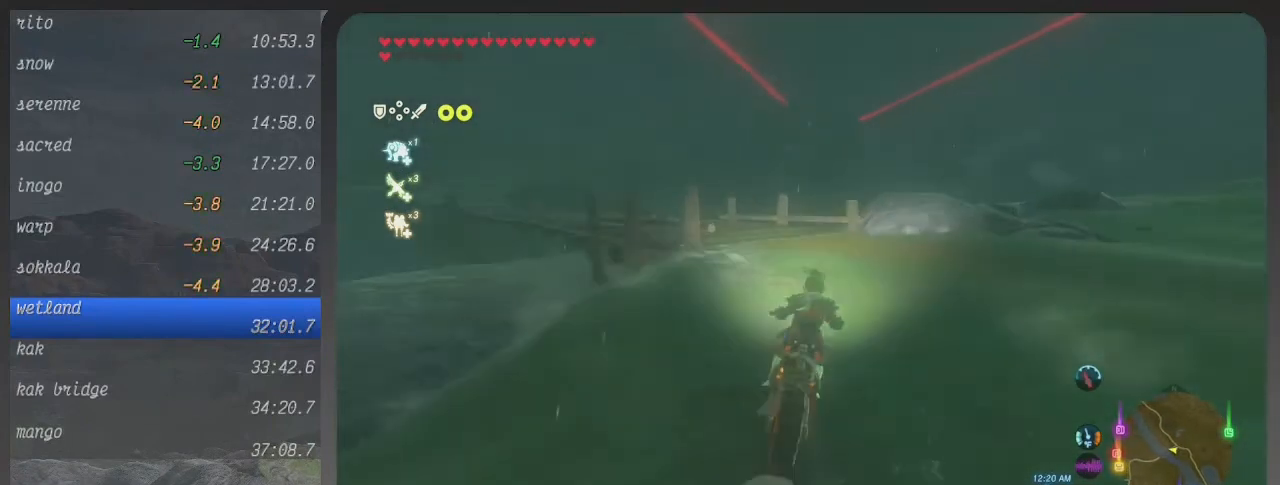
{"buttons": ["B"], "left_stick": "up-left", "right_stick": "center", "events": [[233, "left_stick", "up-left"]]}
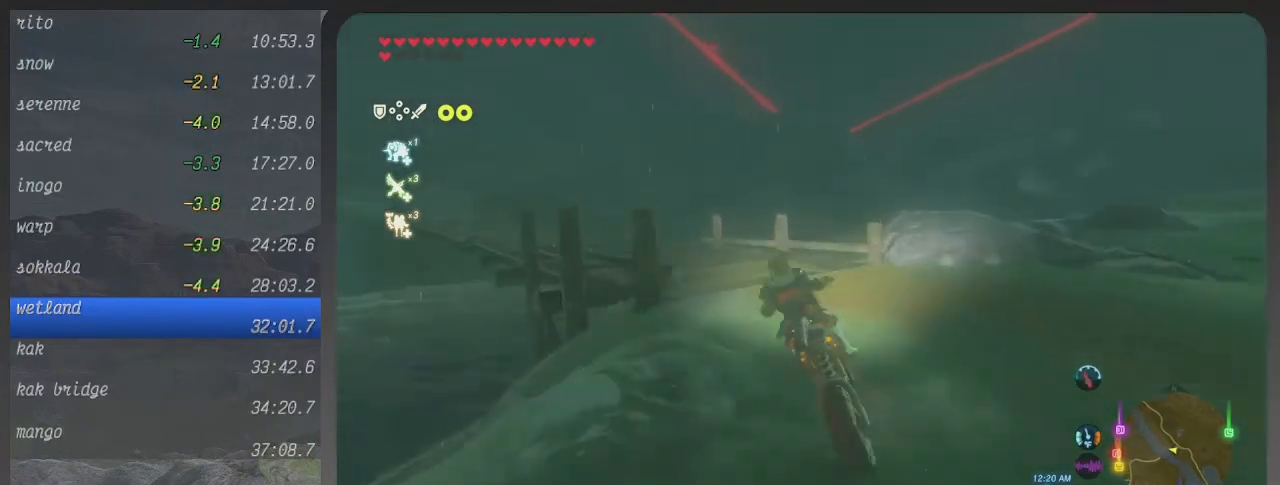
{"buttons": ["B"], "left_stick": "left", "right_stick": "center", "events": [[100, "left_stick", "left"]]}
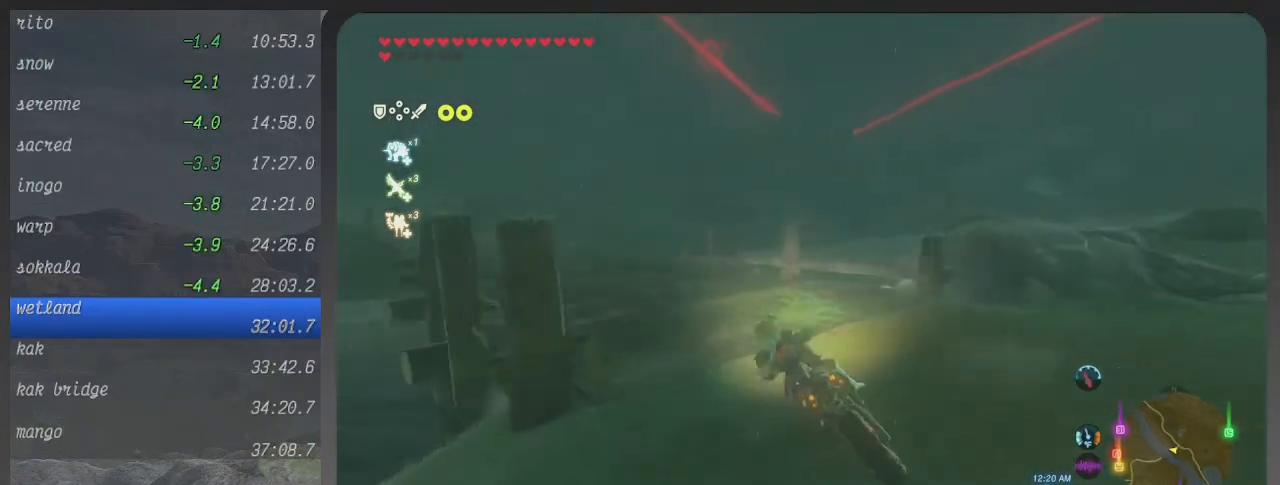
{"buttons": ["B"], "left_stick": "left", "right_stick": "center", "events": []}
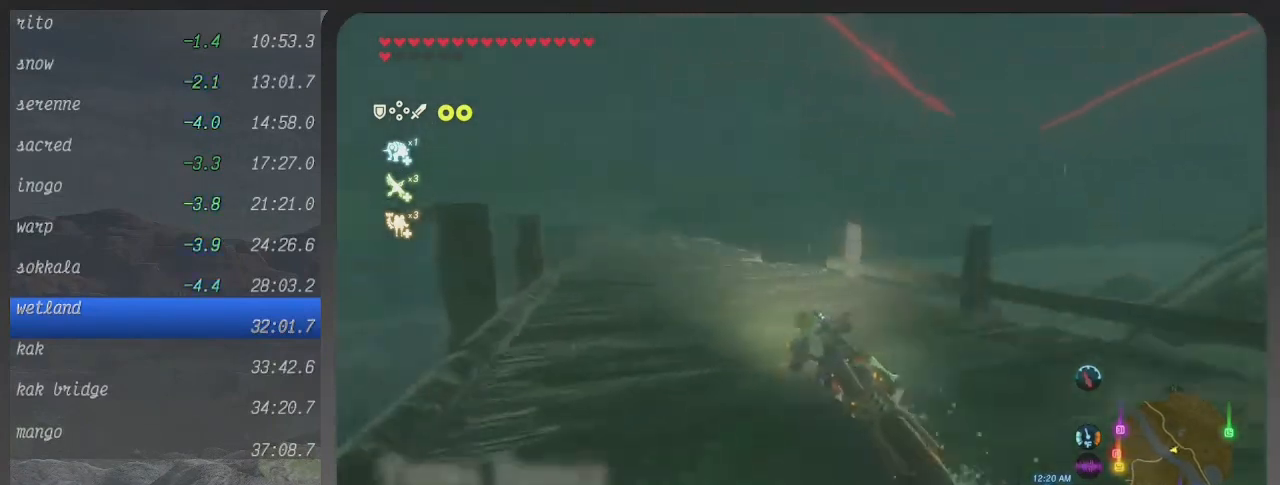
{"buttons": ["B"], "left_stick": "up", "right_stick": "center", "events": [[233, "left_stick", "up-left"], [433, "left_stick", "up"]]}
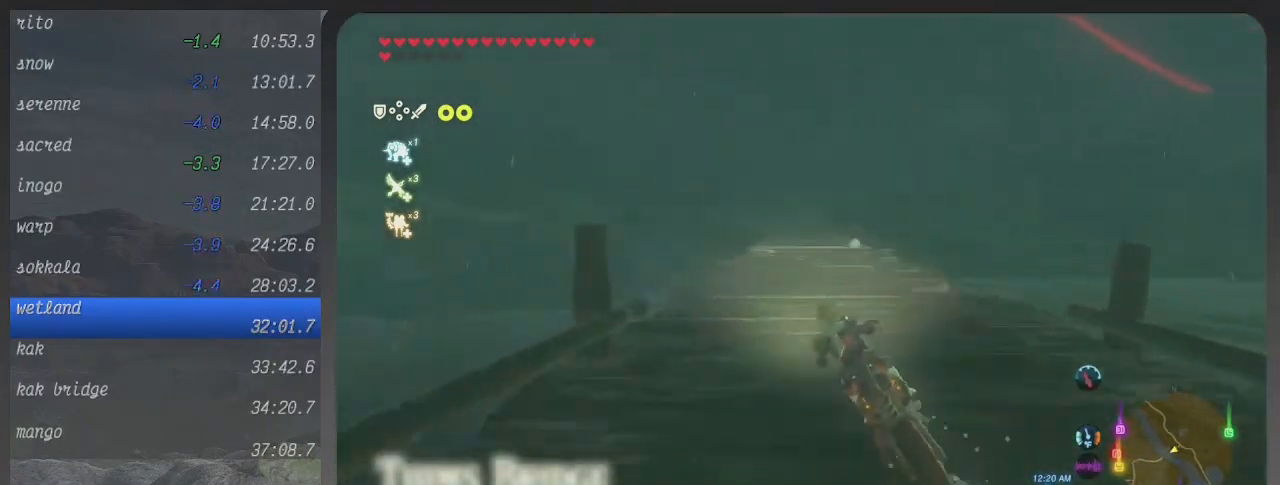
{"buttons": ["B"], "left_stick": "up", "right_stick": "center", "events": []}
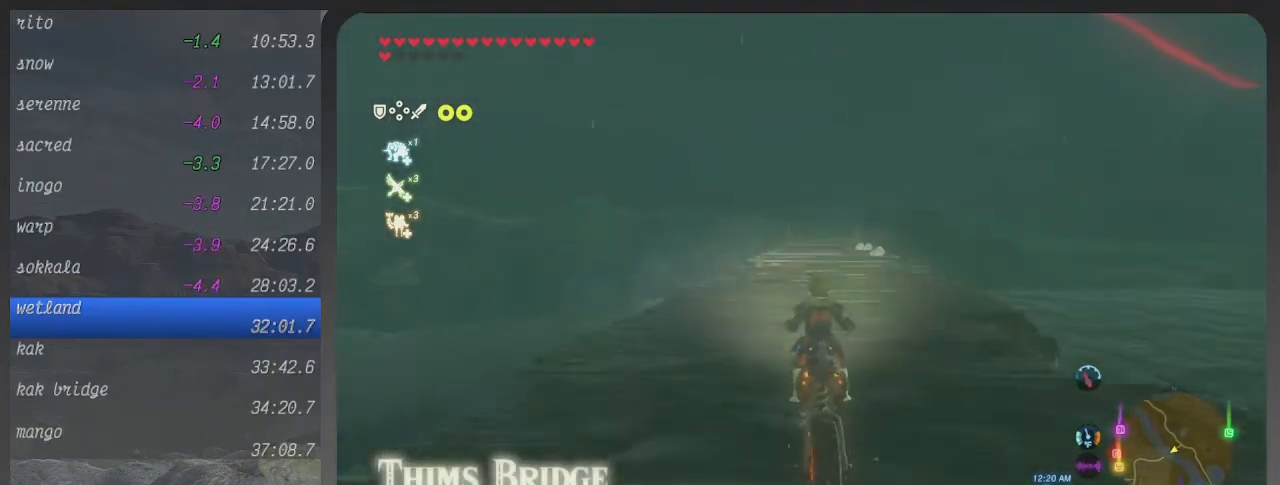
{"buttons": ["B"], "left_stick": "center", "right_stick": "center", "events": [[33, "left_stick", "center"], [233, "left_stick", "up-left"], [400, "left_stick", "center"]]}
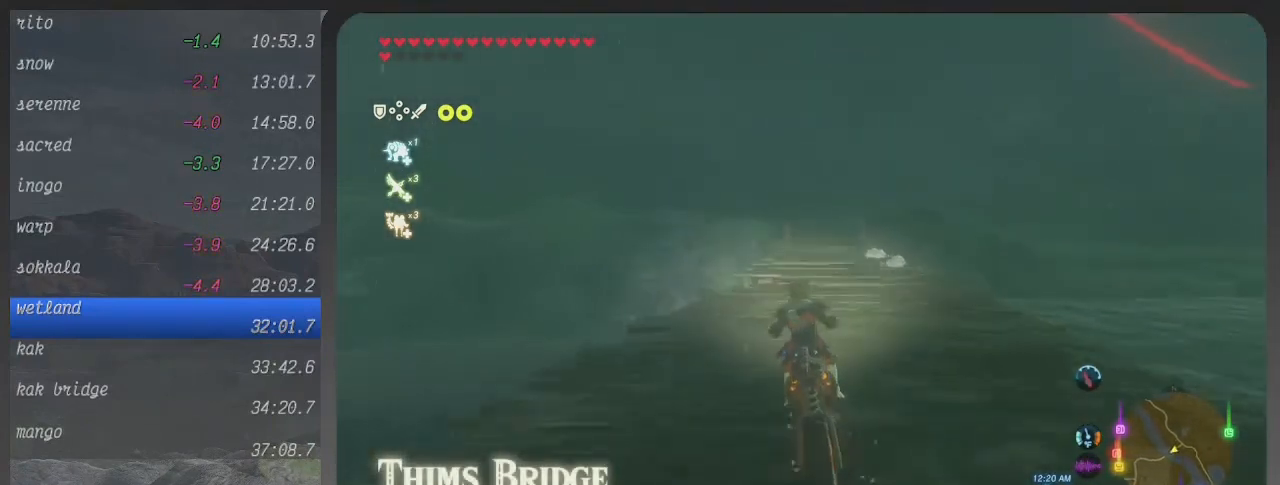
{"buttons": ["B"], "left_stick": "center", "right_stick": "center", "events": [[200, "left_stick", "up"], [467, "left_stick", "center"]]}
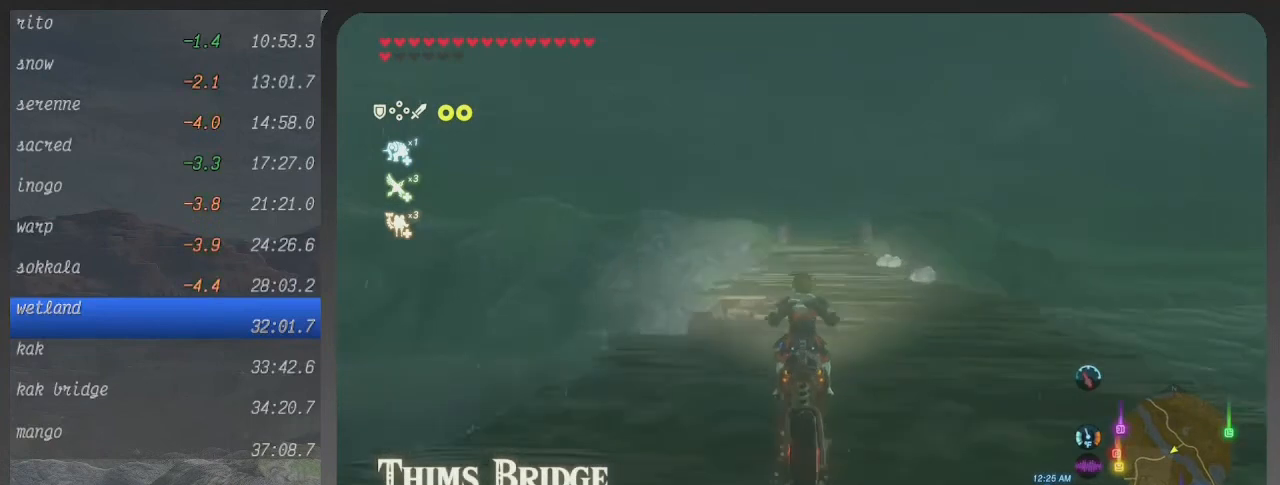
{"buttons": ["B"], "left_stick": "center", "right_stick": "center", "events": []}
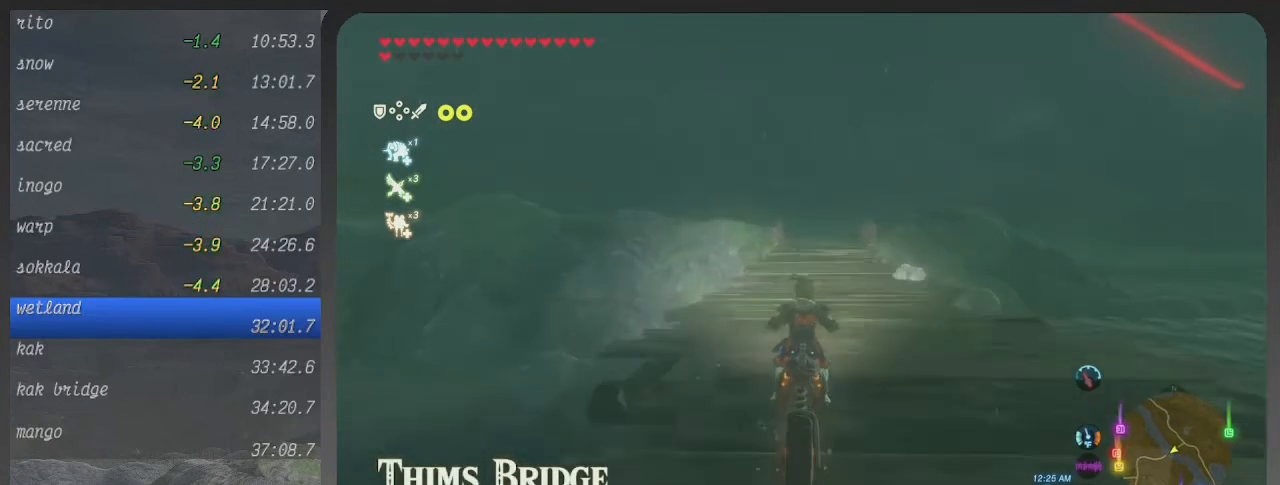
{"buttons": ["B"], "left_stick": "center", "right_stick": "center", "events": []}
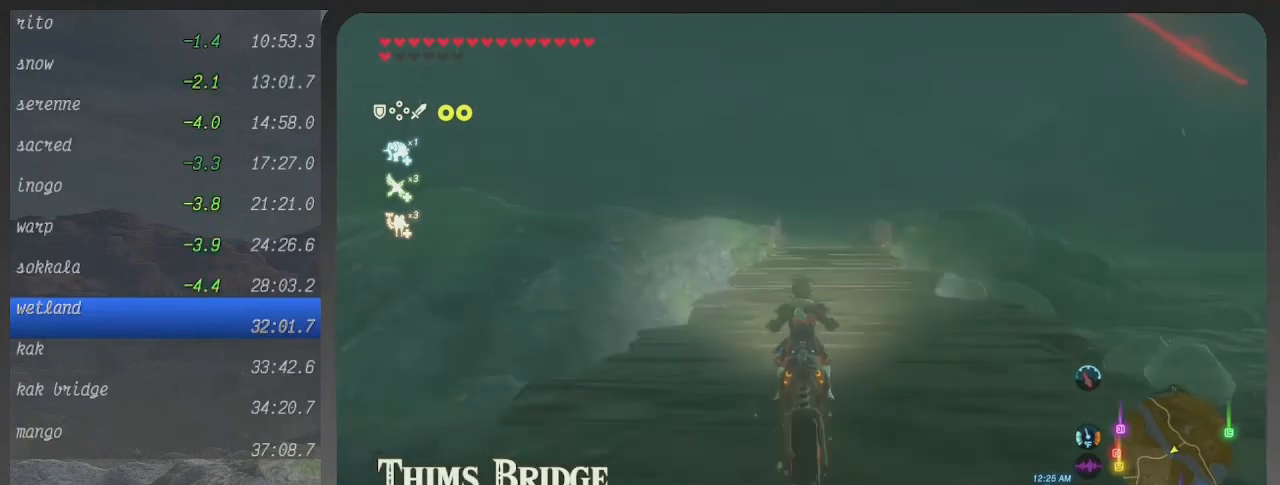
{"buttons": ["B"], "left_stick": "center", "right_stick": "center", "events": []}
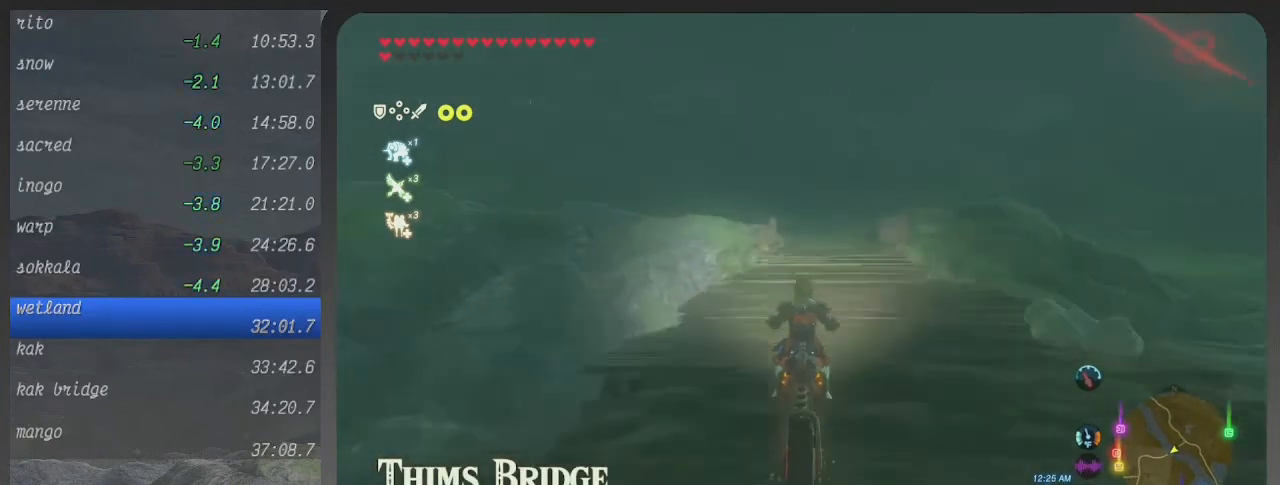
{"buttons": ["B"], "left_stick": "up", "right_stick": "center", "events": [[67, "left_stick", "up"]]}
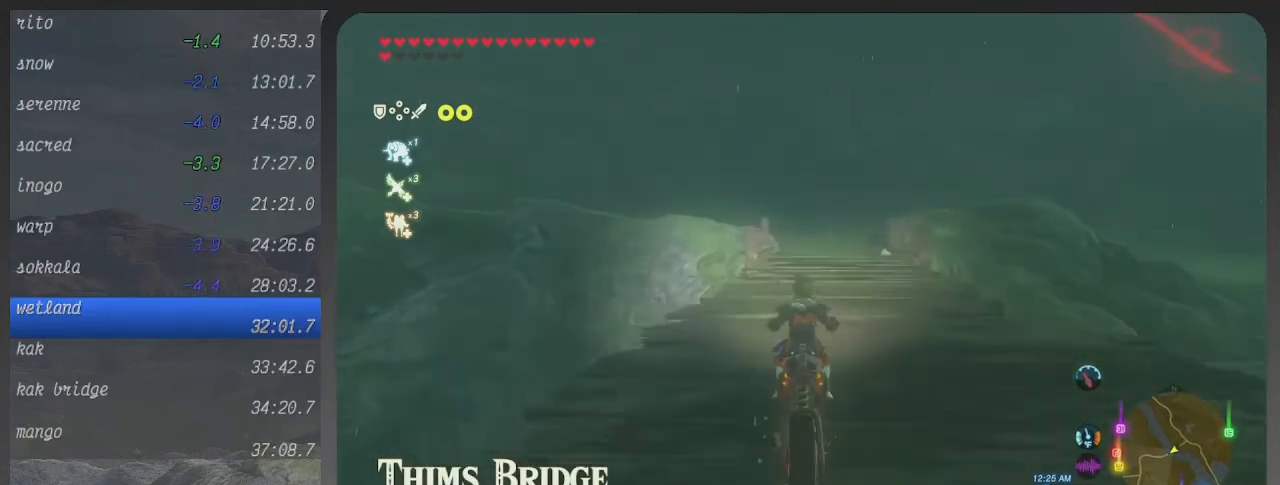
{"buttons": ["B"], "left_stick": "center", "right_stick": "center", "events": [[233, "left_stick", "center"]]}
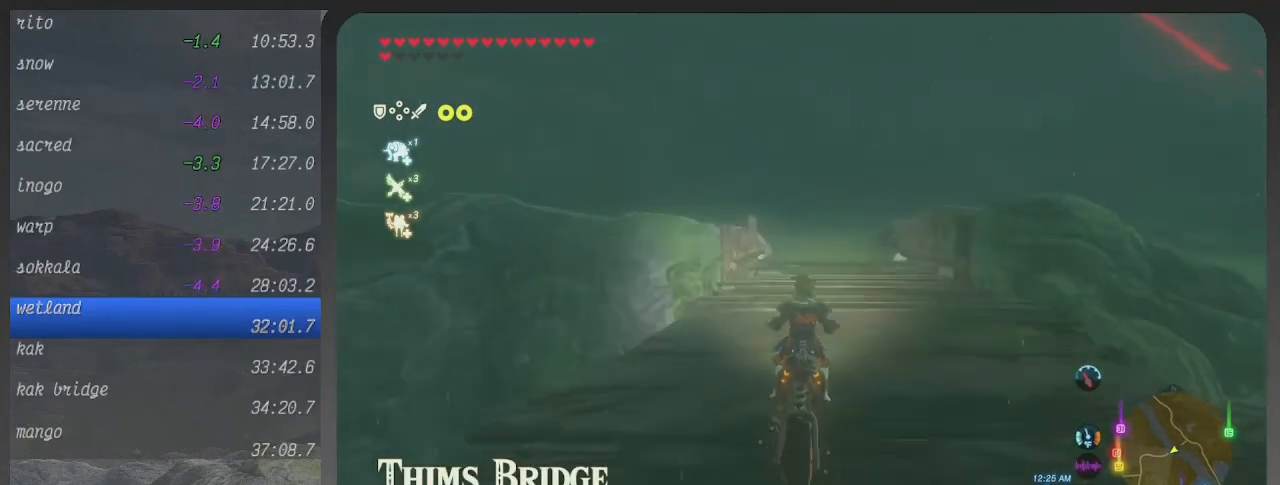
{"buttons": ["B"], "left_stick": "up", "right_stick": "center", "events": [[267, "left_stick", "up"]]}
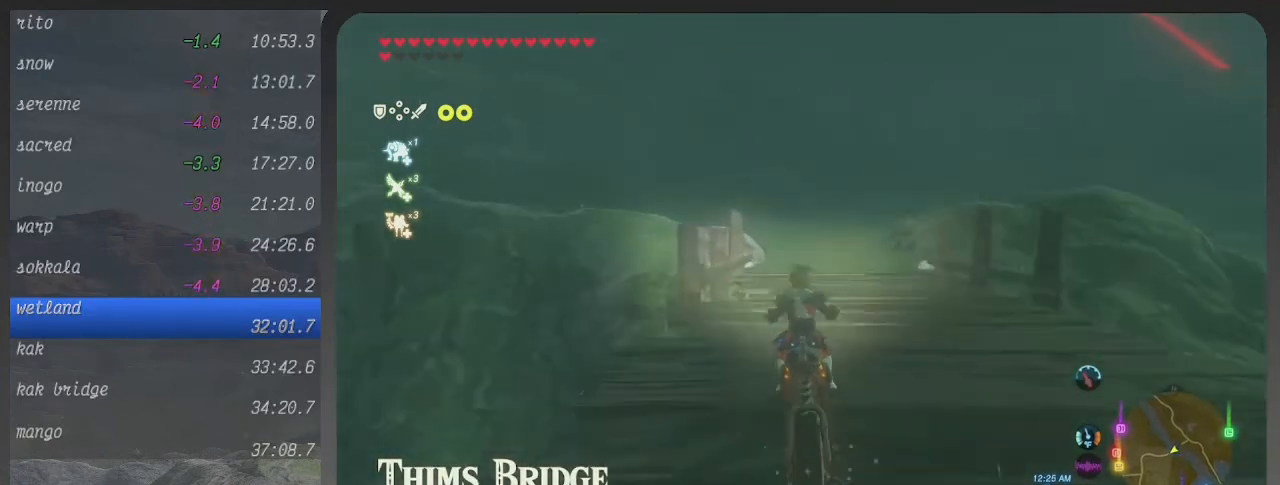
{"buttons": ["B"], "left_stick": "up", "right_stick": "center", "events": []}
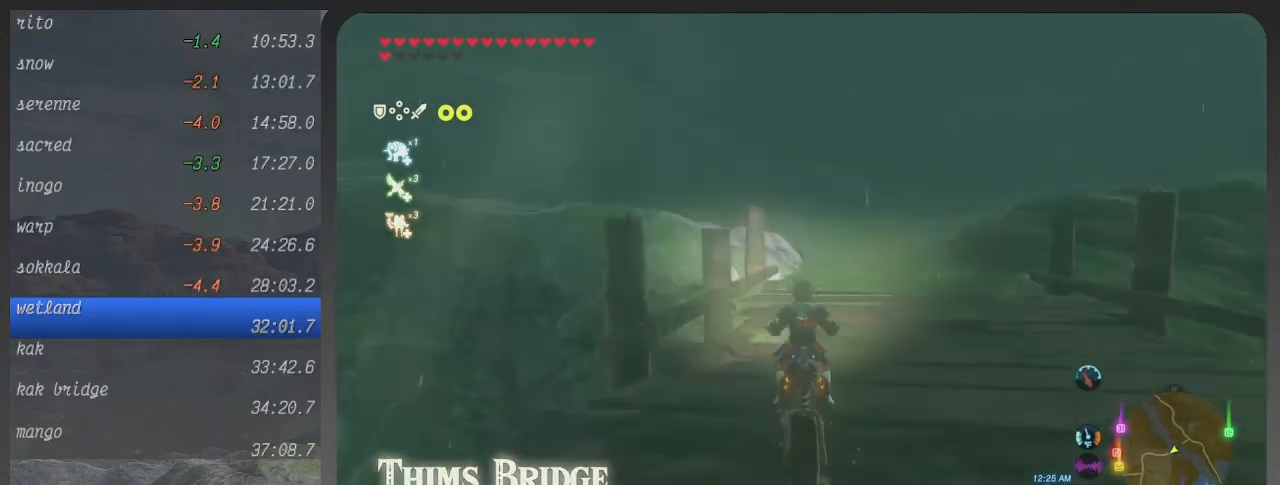
{"buttons": ["B"], "left_stick": "up-right", "right_stick": "center", "events": [[100, "left_stick", "up-right"]]}
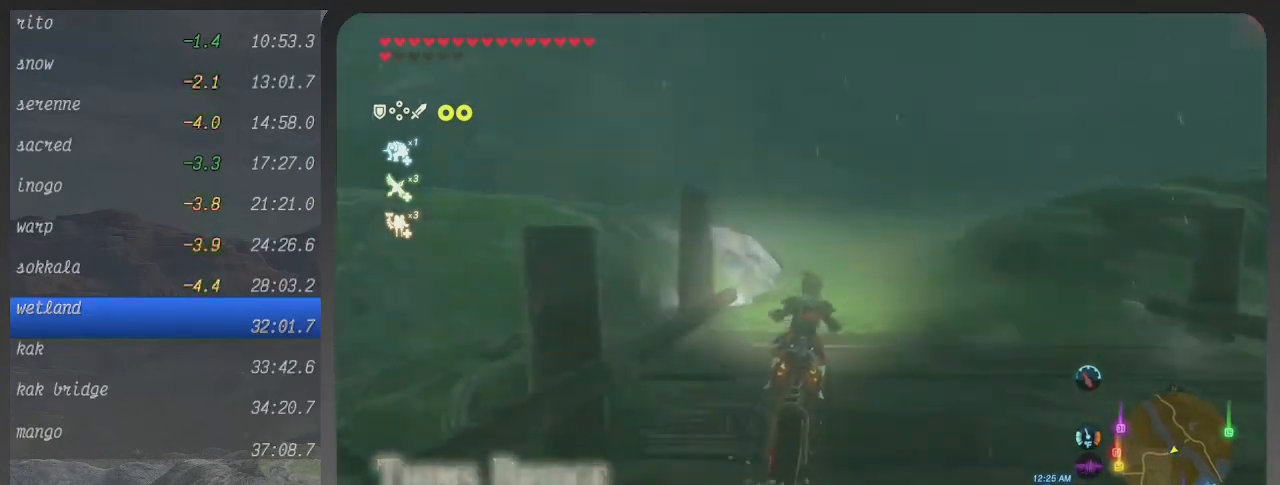
{"buttons": ["B"], "left_stick": "up", "right_stick": "center", "events": [[33, "left_stick", "up"]]}
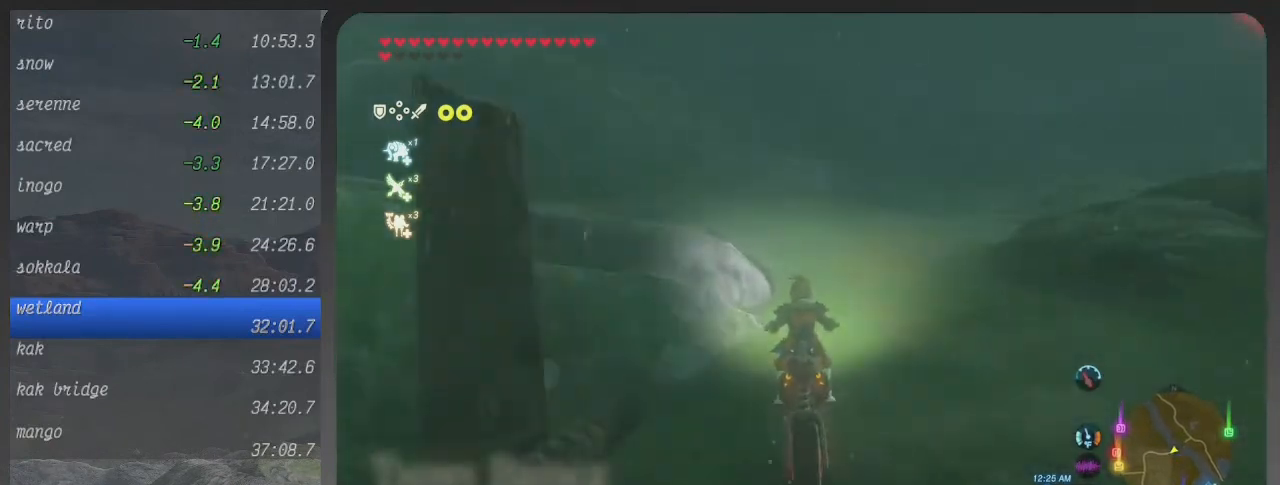
{"buttons": ["B"], "left_stick": "up", "right_stick": "center", "events": []}
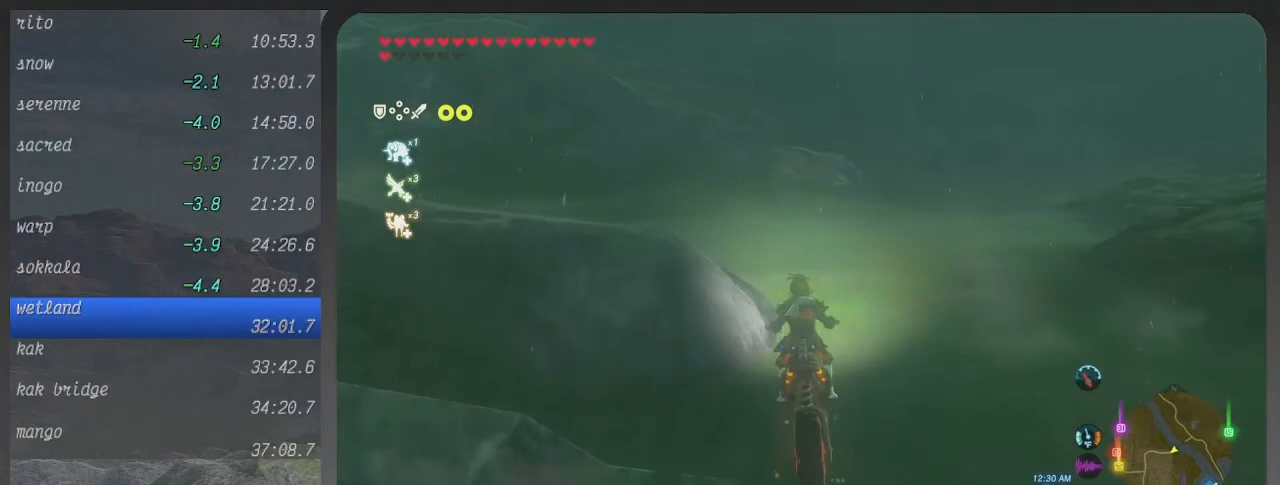
{"buttons": ["B"], "left_stick": "up-left", "right_stick": "center", "events": [[300, "left_stick", "up-left"]]}
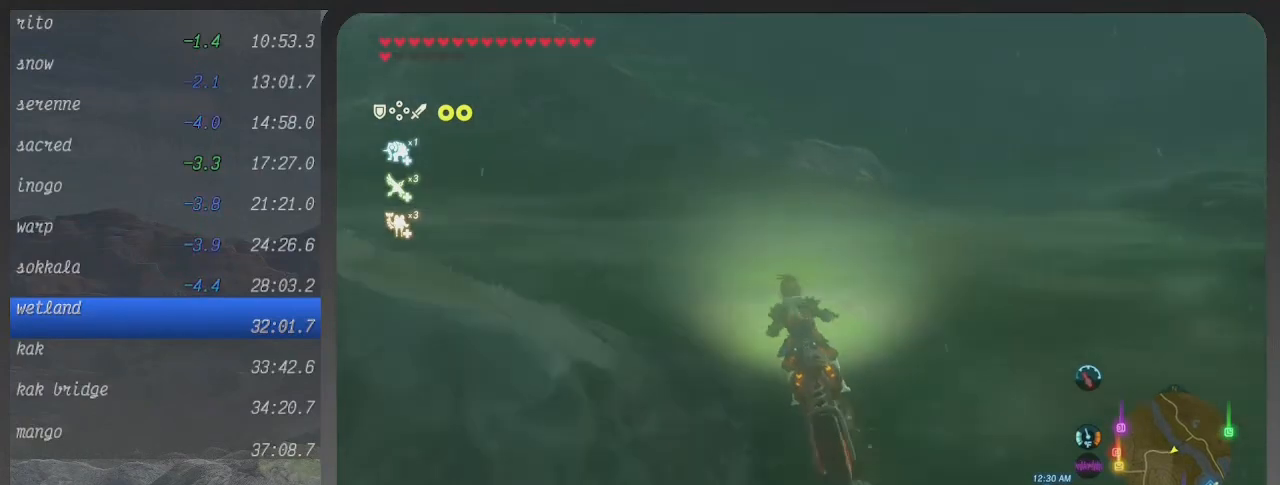
{"buttons": ["B"], "left_stick": "up", "right_stick": "center", "events": [[333, "left_stick", "up"]]}
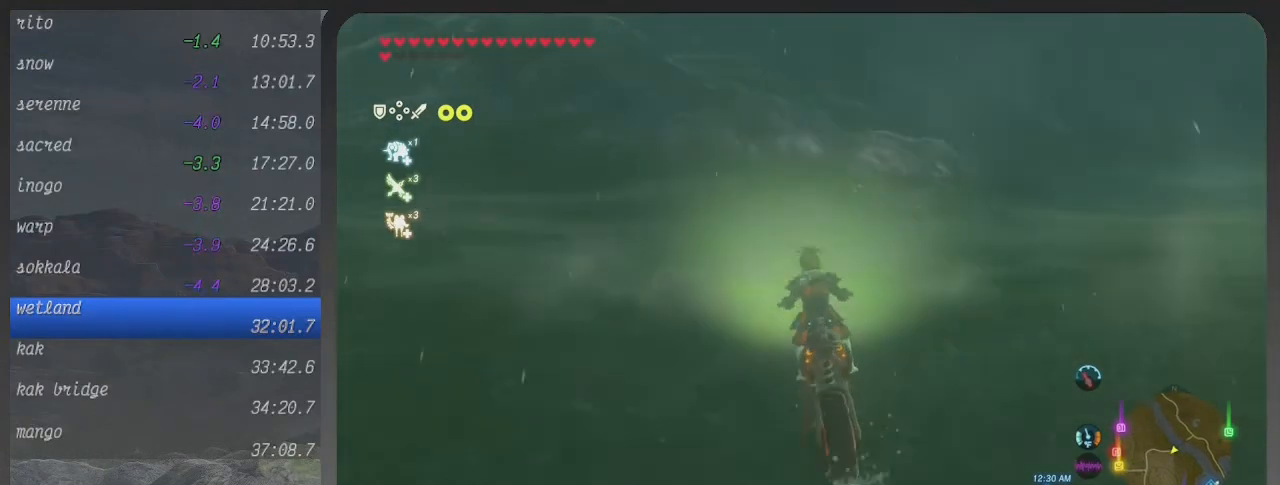
{"buttons": ["B"], "left_stick": "up", "right_stick": "center", "events": []}
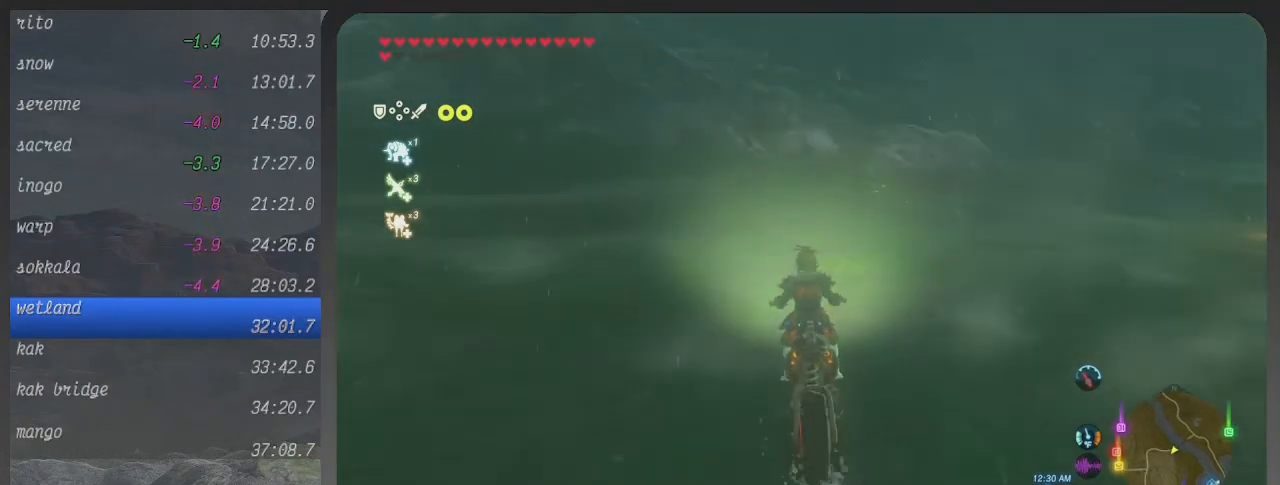
{"buttons": ["B"], "left_stick": "up", "right_stick": "center", "events": []}
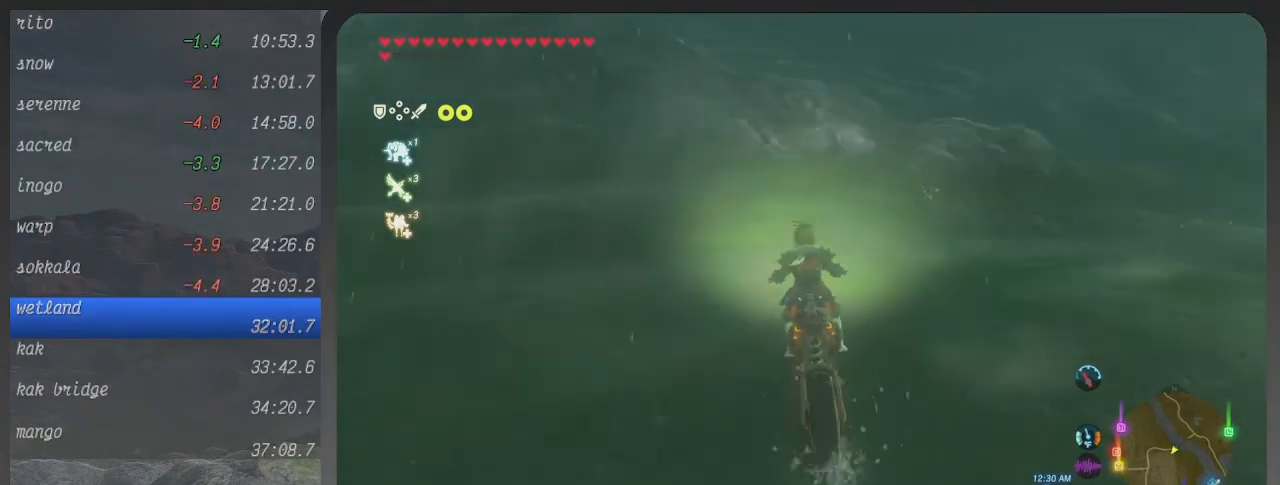
{"buttons": ["B"], "left_stick": "center", "right_stick": "center", "events": [[133, "left_stick", "center"]]}
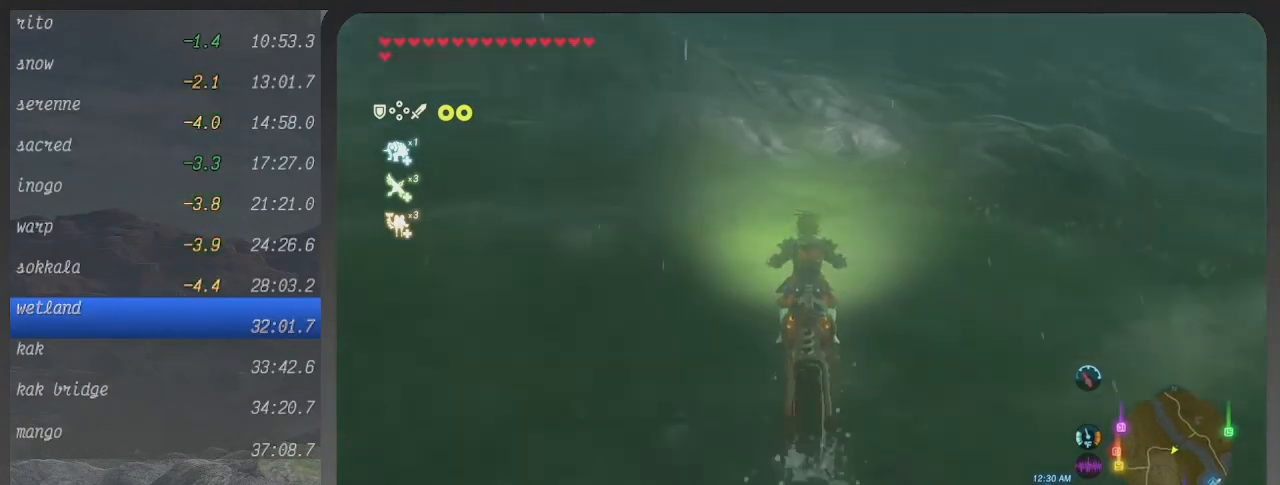
{"buttons": ["B"], "left_stick": "up", "right_stick": "center", "events": [[33, "left_stick", "up"]]}